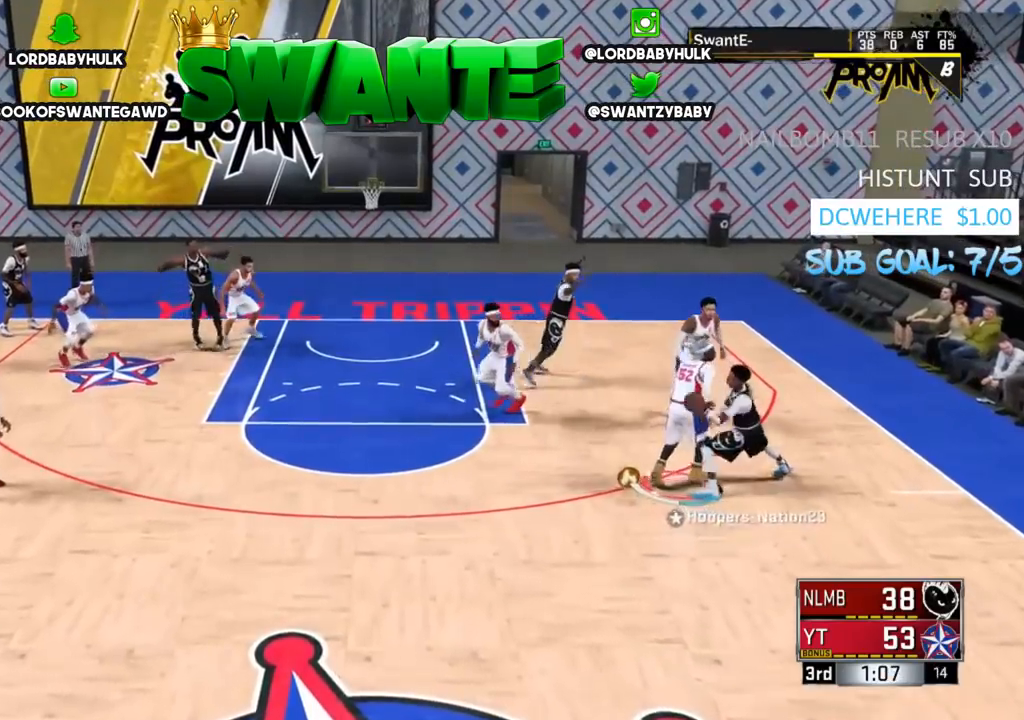
Gameplay with a controller (PlayStation layout); each line is a JSON object with the inputs held at the frame after it. "events" lists button and stick changes between this image and that frame as [ms after this image, input, new state], when the widget could be followed in between.
{"buttons": ["R2"], "left_stick": "left", "right_stick": "center", "events": [[17, "left_stick", "down-left"], [350, "left_stick", "left"], [383, "R2", "down"], [383, "right_stick", "center"]]}
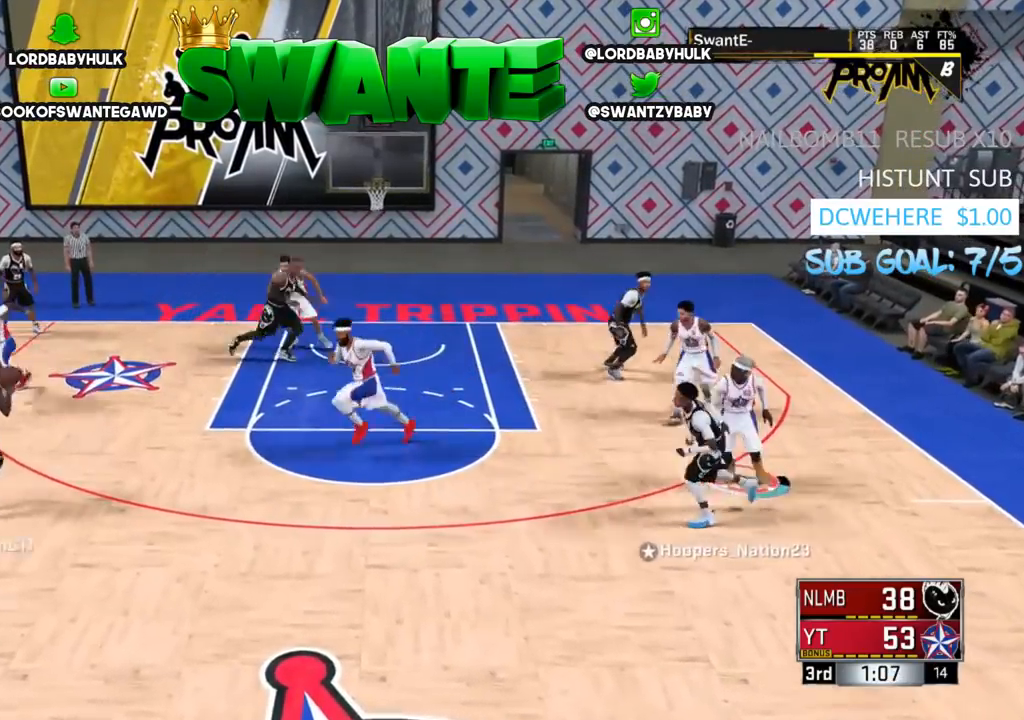
{"buttons": ["R2"], "left_stick": "up-left", "right_stick": "center", "events": [[483, "left_stick", "up-left"]]}
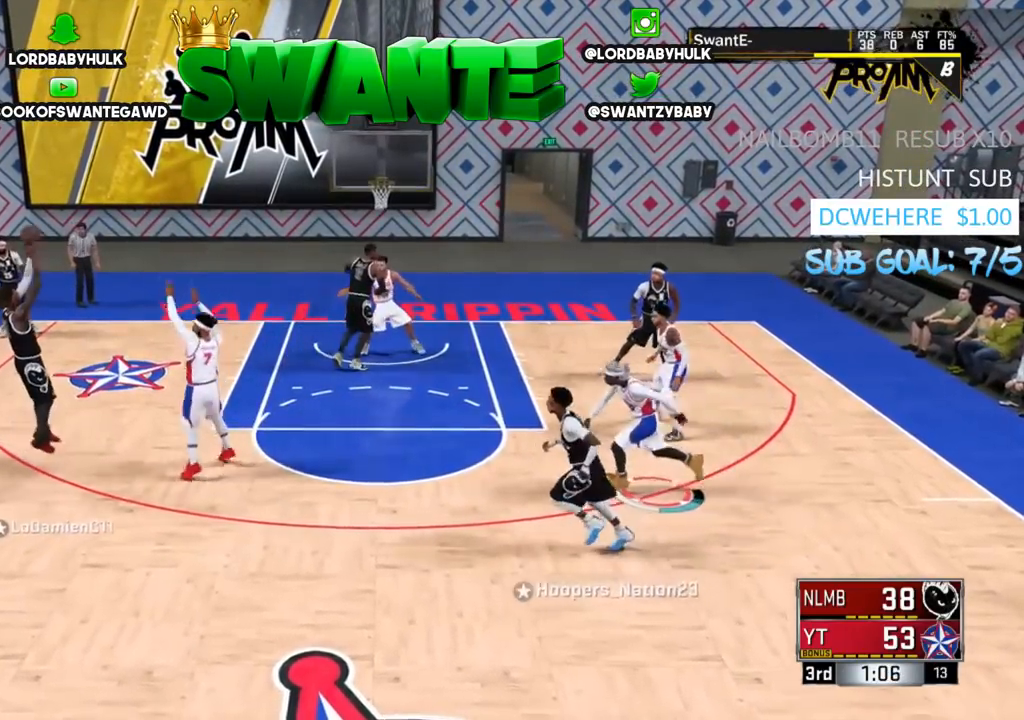
{"buttons": ["R2"], "left_stick": "up-left", "right_stick": "center", "events": []}
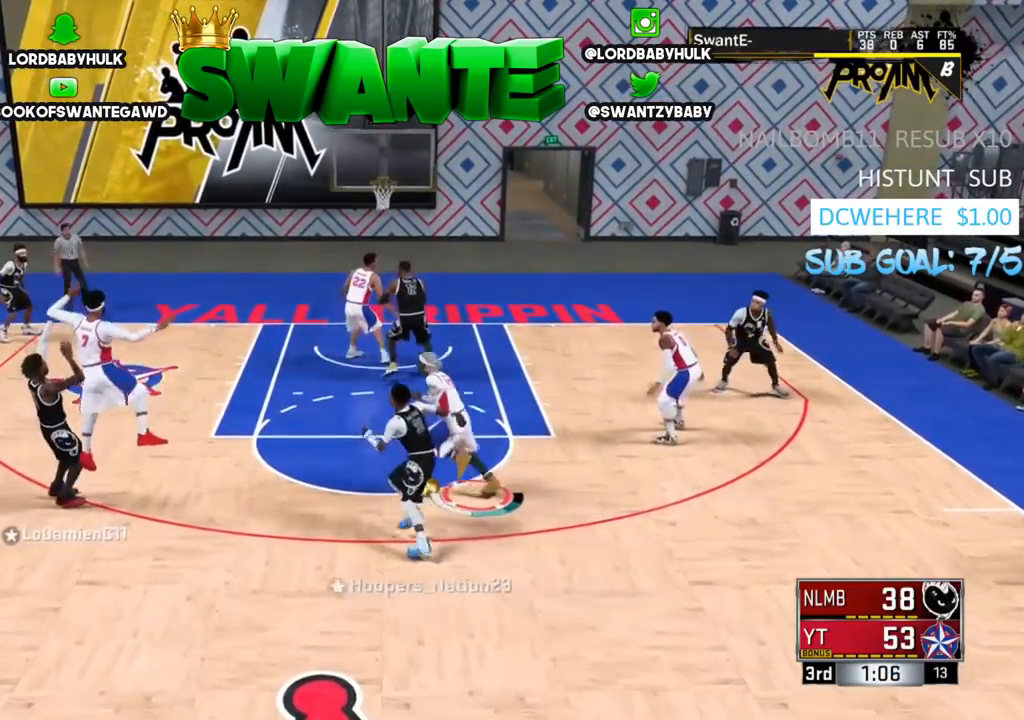
{"buttons": ["TRIANGLE", "R2"], "left_stick": "up", "right_stick": "center", "events": [[67, "left_stick", "up"], [467, "TRIANGLE", "down"]]}
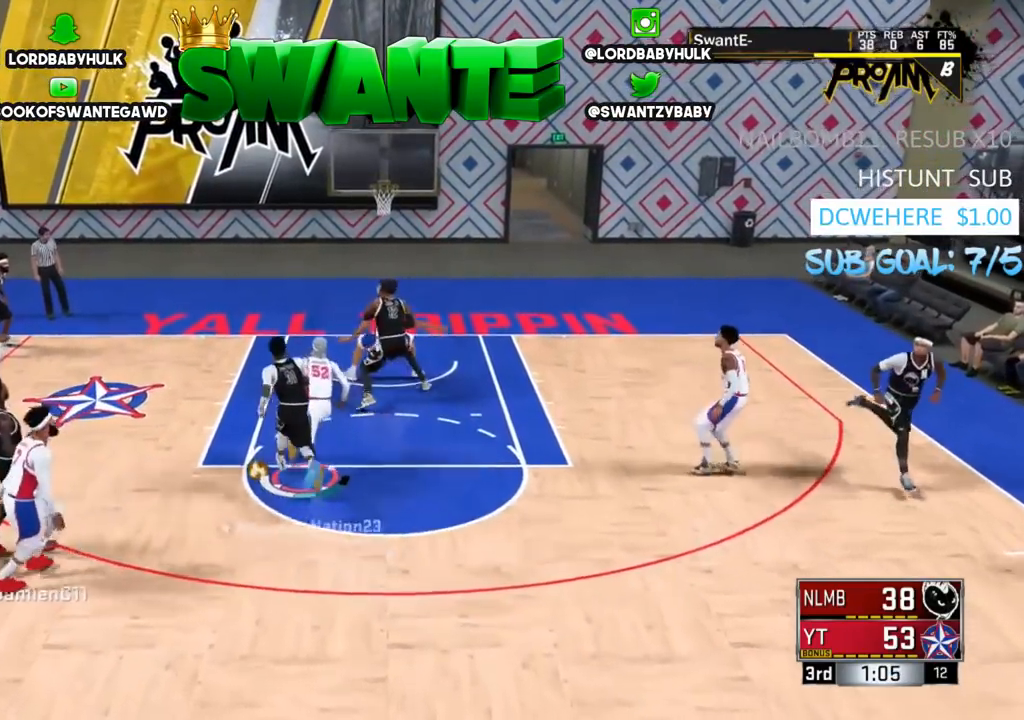
{"buttons": ["TRIANGLE", "R2"], "left_stick": "up", "right_stick": "center", "events": [[100, "L3", "down"], [100, "TRIANGLE", "up"], [133, "TRIANGLE", "down"], [233, "TRIANGLE", "up"], [300, "TRIANGLE", "down"], [400, "TRIANGLE", "up"], [433, "L3", "up"], [467, "TRIANGLE", "down"]]}
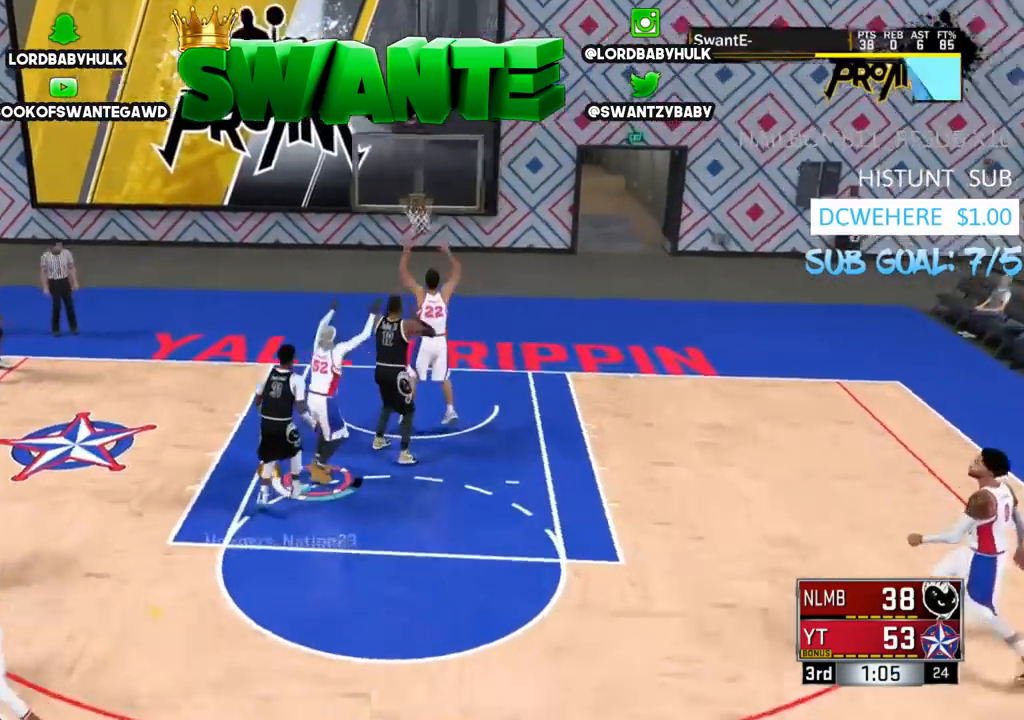
{"buttons": [], "left_stick": "center", "right_stick": "center", "events": [[67, "TRIANGLE", "up"], [100, "left_stick", "center"], [117, "R2", "up"]]}
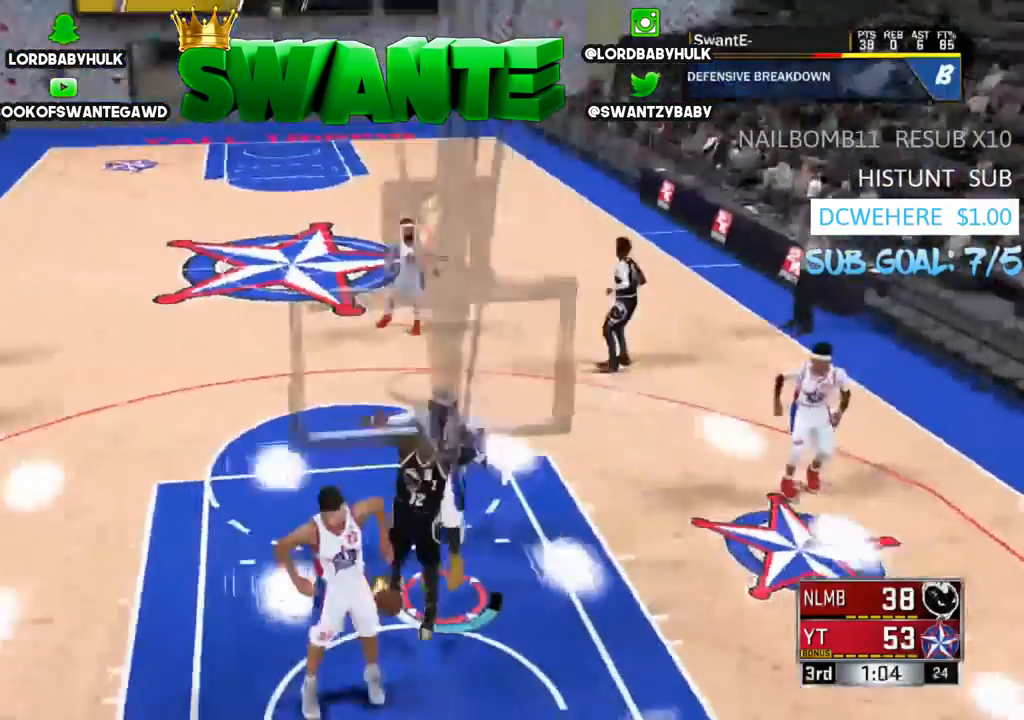
{"buttons": [], "left_stick": "up-right", "right_stick": "center", "events": [[50, "left_stick", "up-left"], [200, "left_stick", "up"], [483, "left_stick", "up-right"]]}
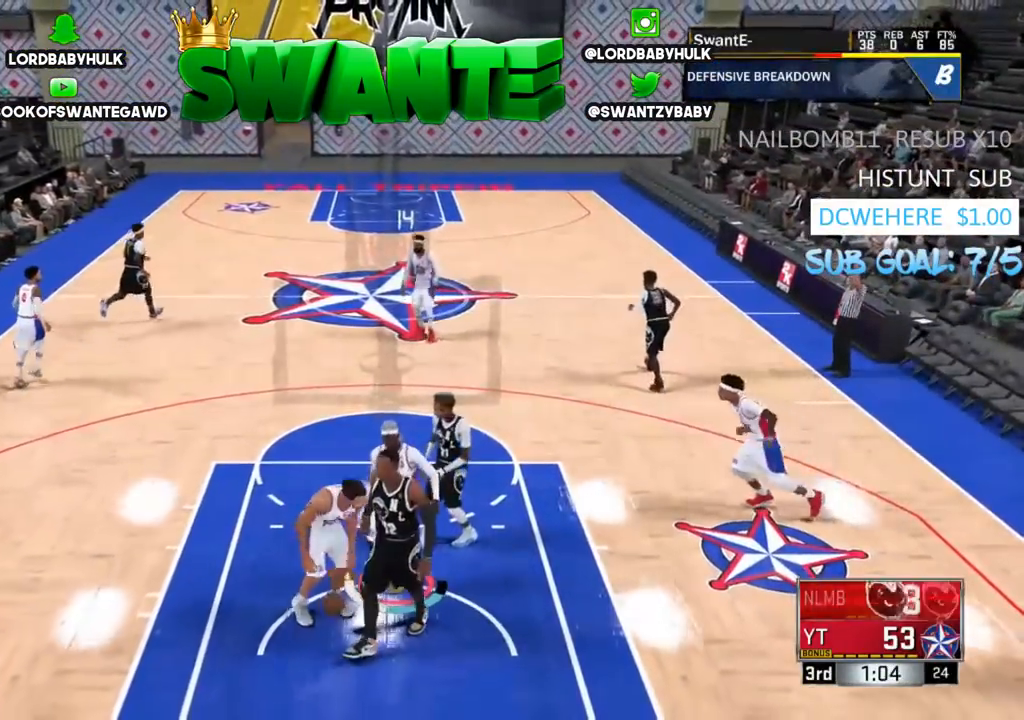
{"buttons": [], "left_stick": "down-right", "right_stick": "center", "events": [[183, "left_stick", "right"], [317, "left_stick", "down-right"]]}
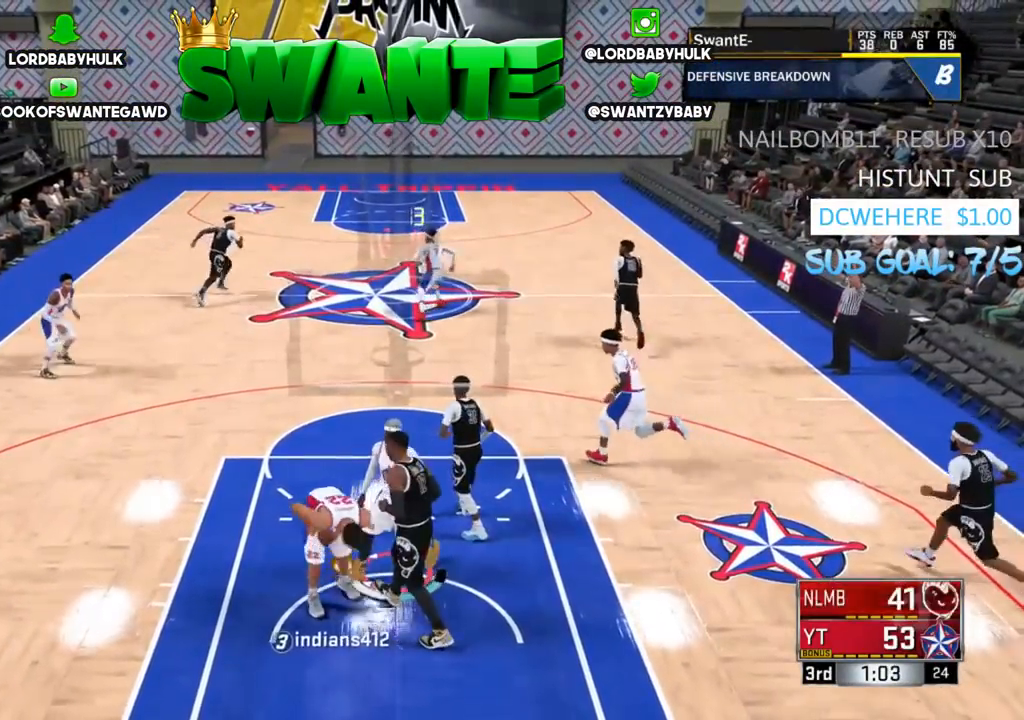
{"buttons": [], "left_stick": "right", "right_stick": "center", "events": [[267, "left_stick", "right"]]}
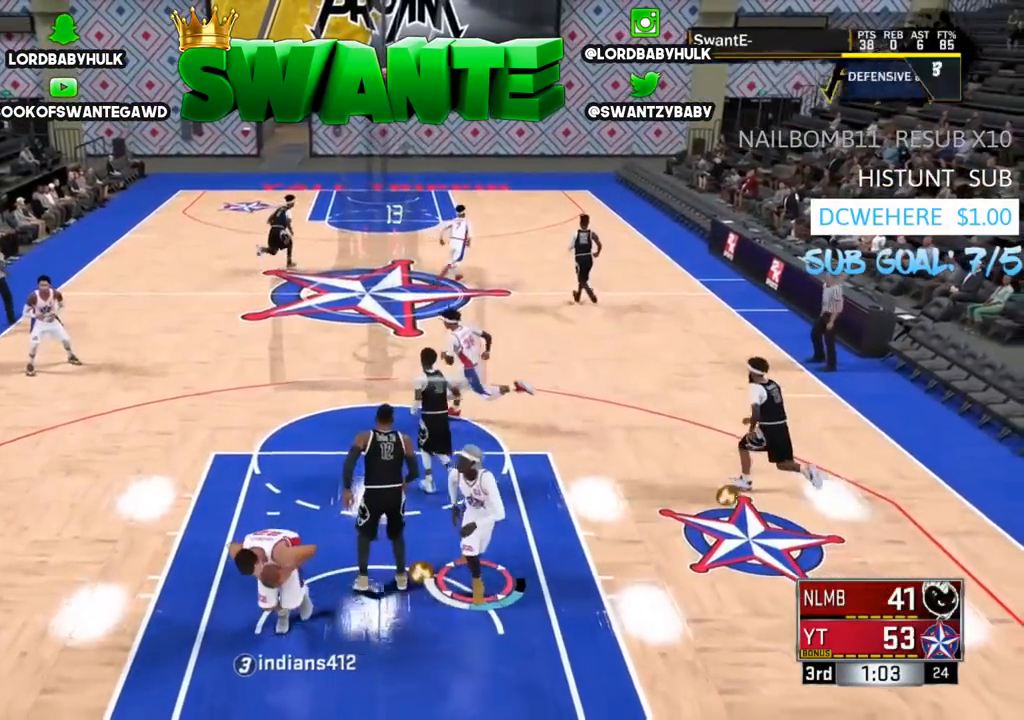
{"buttons": [], "left_stick": "up-left", "right_stick": "center", "events": [[100, "left_stick", "center"], [400, "left_stick", "up-left"]]}
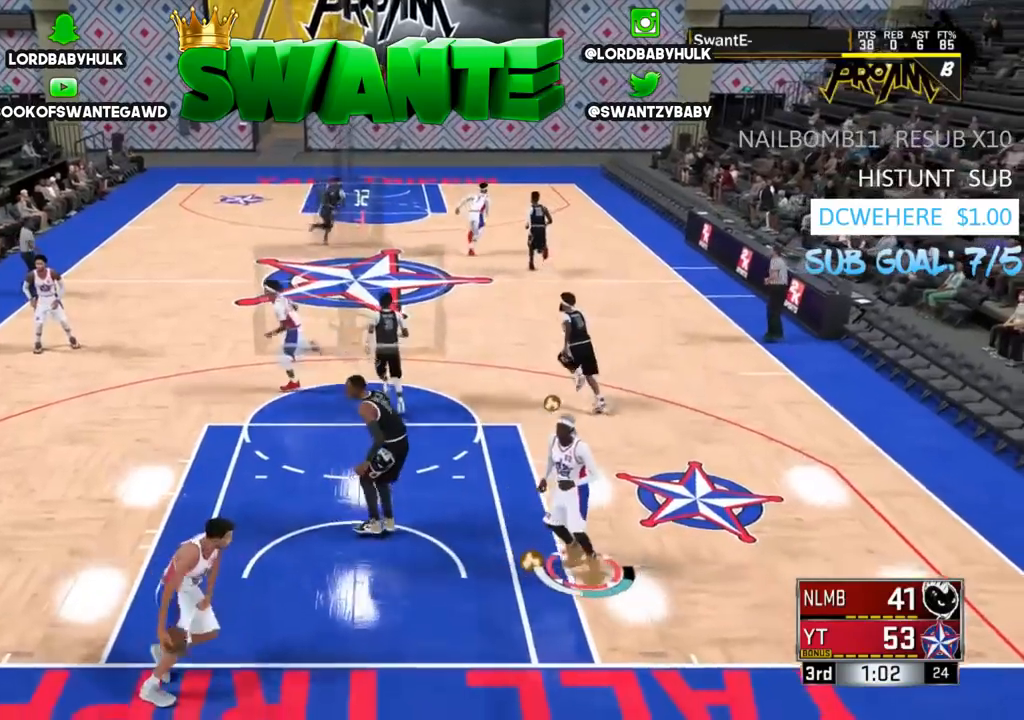
{"buttons": [], "left_stick": "up-left", "right_stick": "center", "events": []}
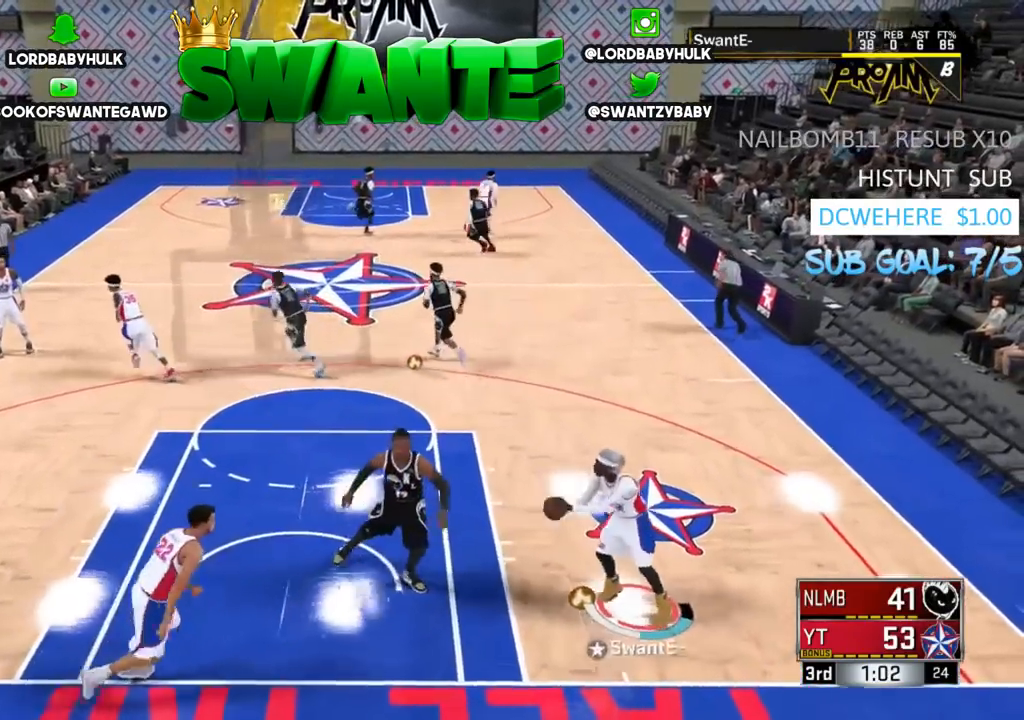
{"buttons": [], "left_stick": "up", "right_stick": "center", "events": [[167, "left_stick", "up"]]}
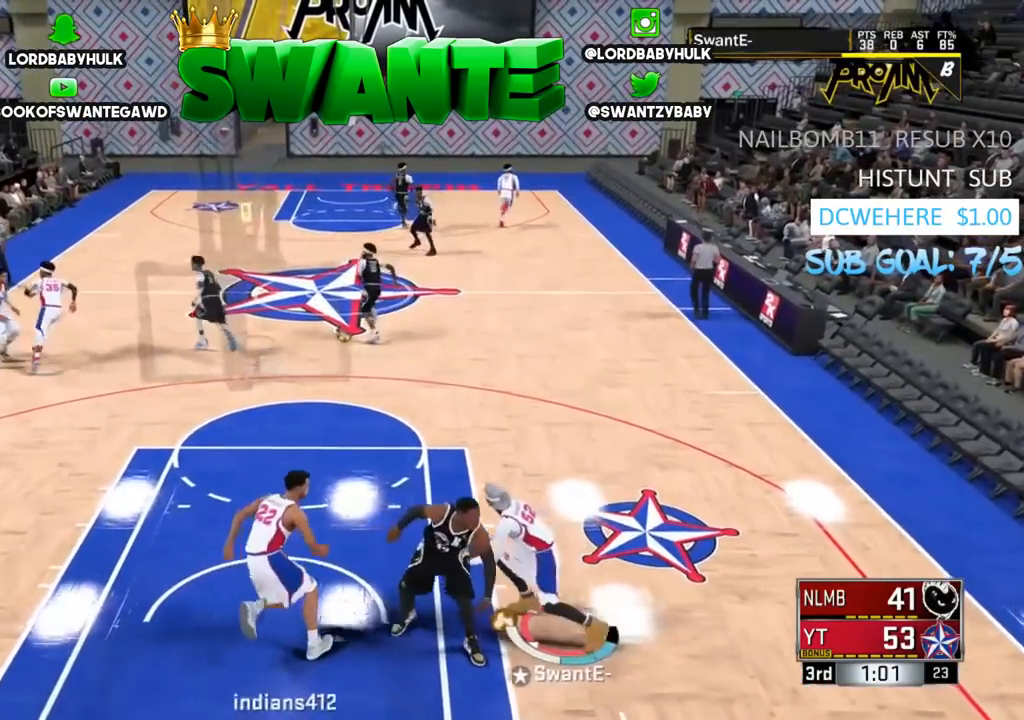
{"buttons": [], "left_stick": "up", "right_stick": "center", "events": []}
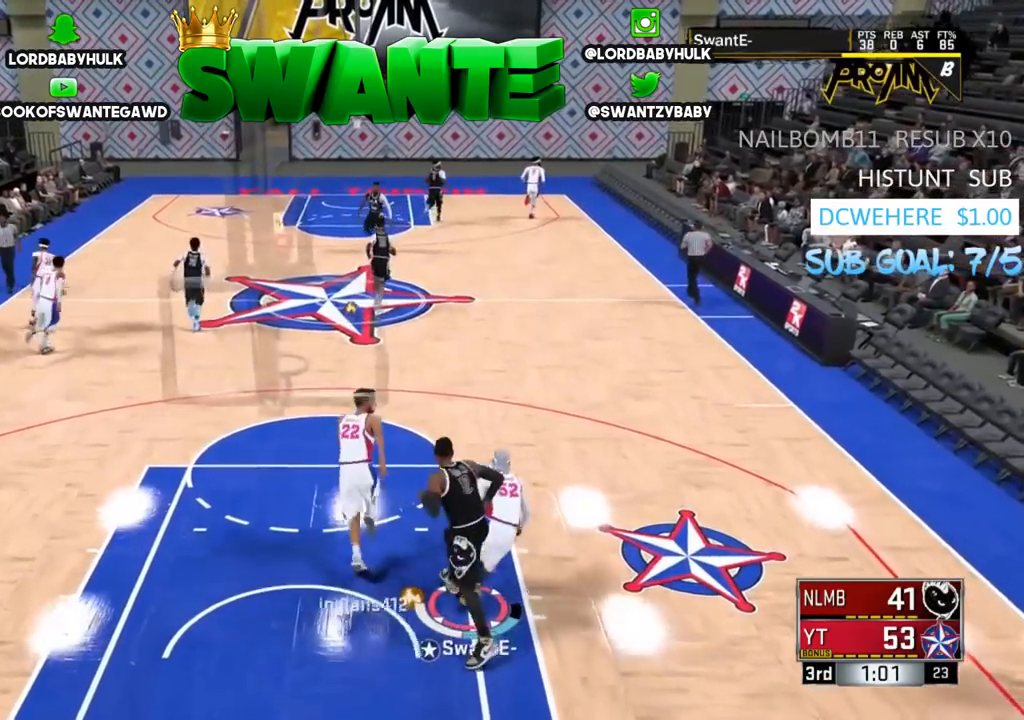
{"buttons": [], "left_stick": "up", "right_stick": "center", "events": []}
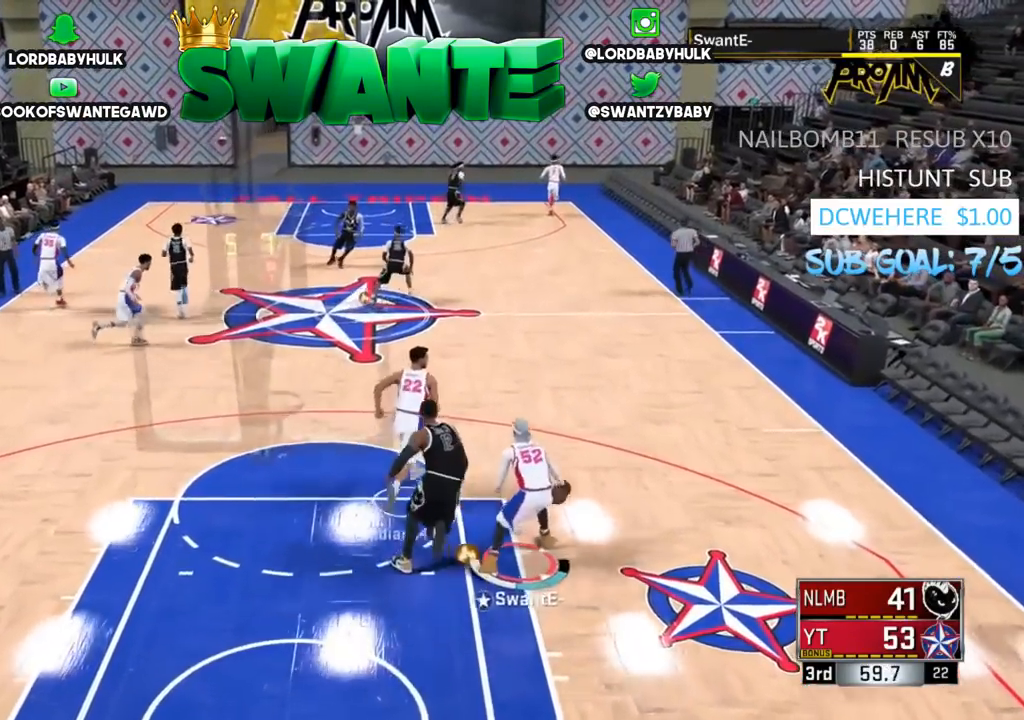
{"buttons": [], "left_stick": "up-left", "right_stick": "center", "events": [[500, "left_stick", "up-left"]]}
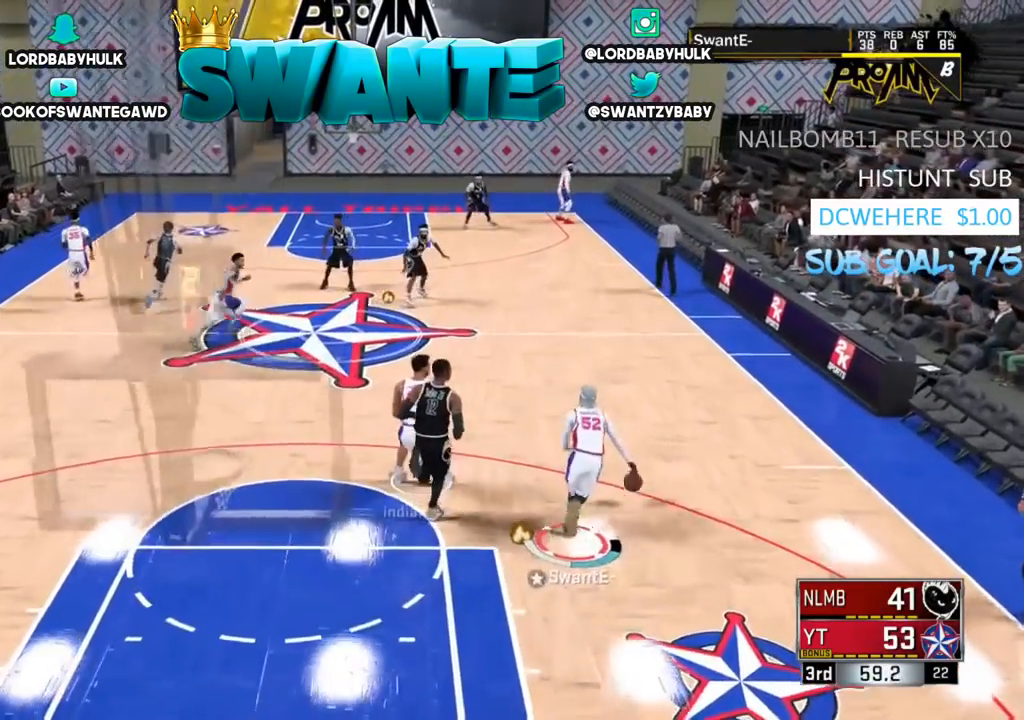
{"buttons": [], "left_stick": "left", "right_stick": "center", "events": [[400, "left_stick", "left"]]}
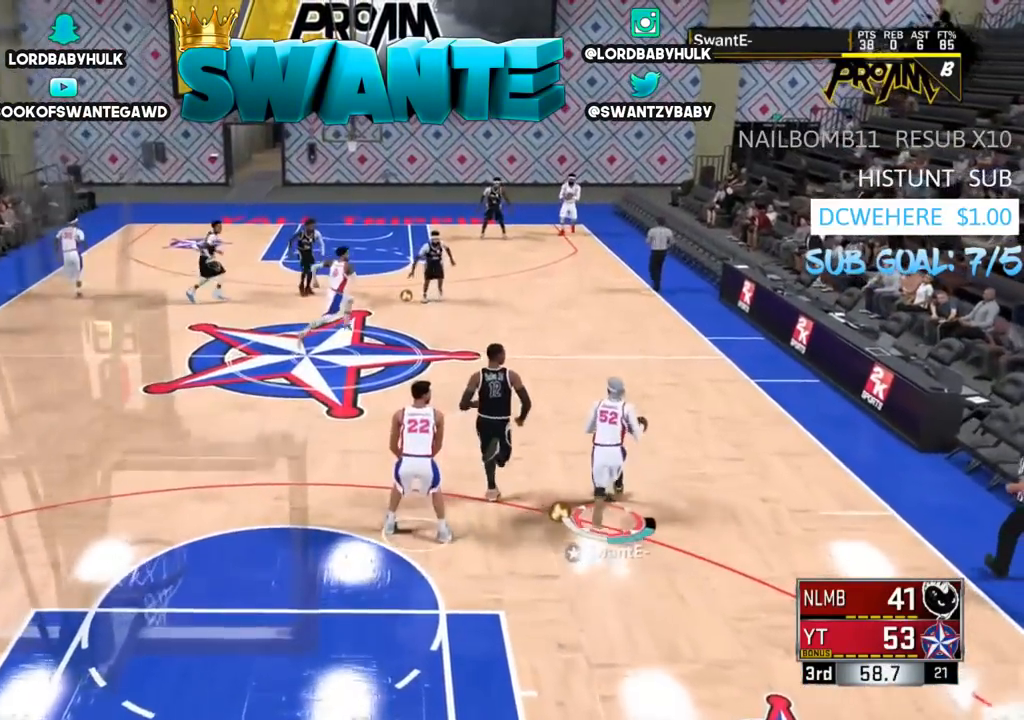
{"buttons": [], "left_stick": "up-left", "right_stick": "center", "events": [[300, "left_stick", "up-left"]]}
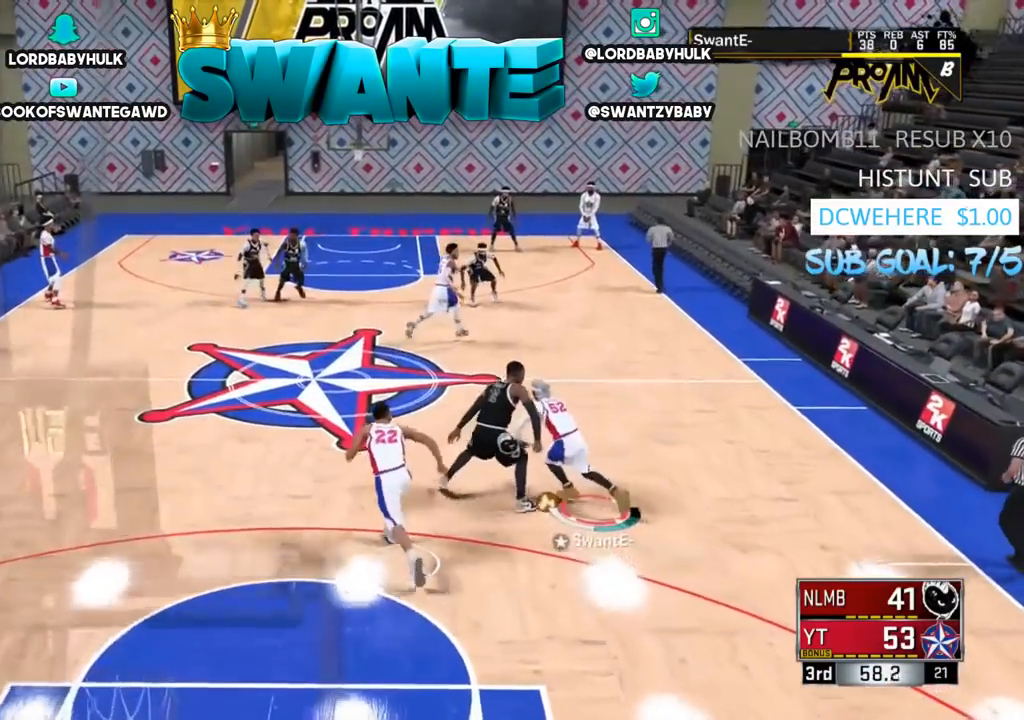
{"buttons": [], "left_stick": "up-right", "right_stick": "center", "events": [[100, "left_stick", "up"], [233, "left_stick", "up-right"]]}
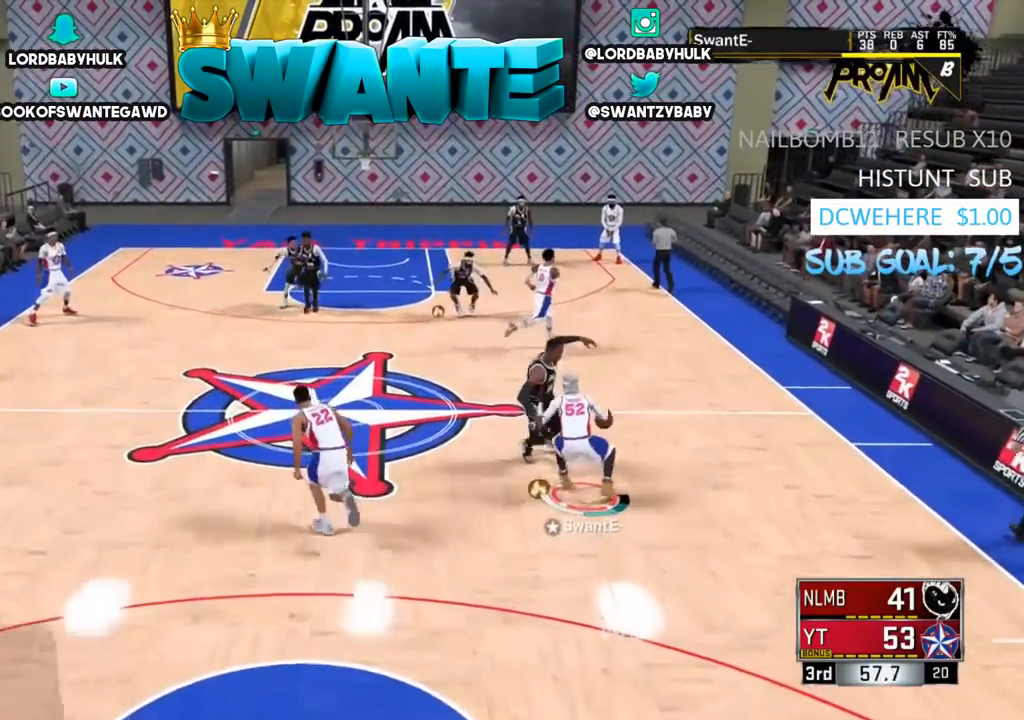
{"buttons": [], "left_stick": "up-right", "right_stick": "center", "events": []}
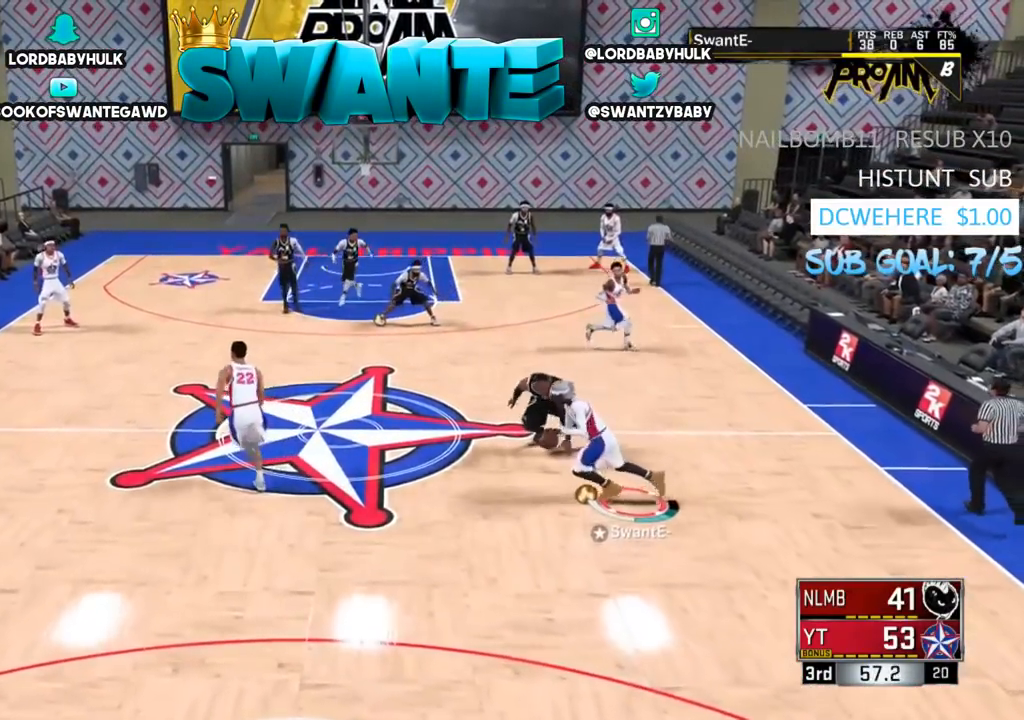
{"buttons": [], "left_stick": "up-right", "right_stick": "center", "events": []}
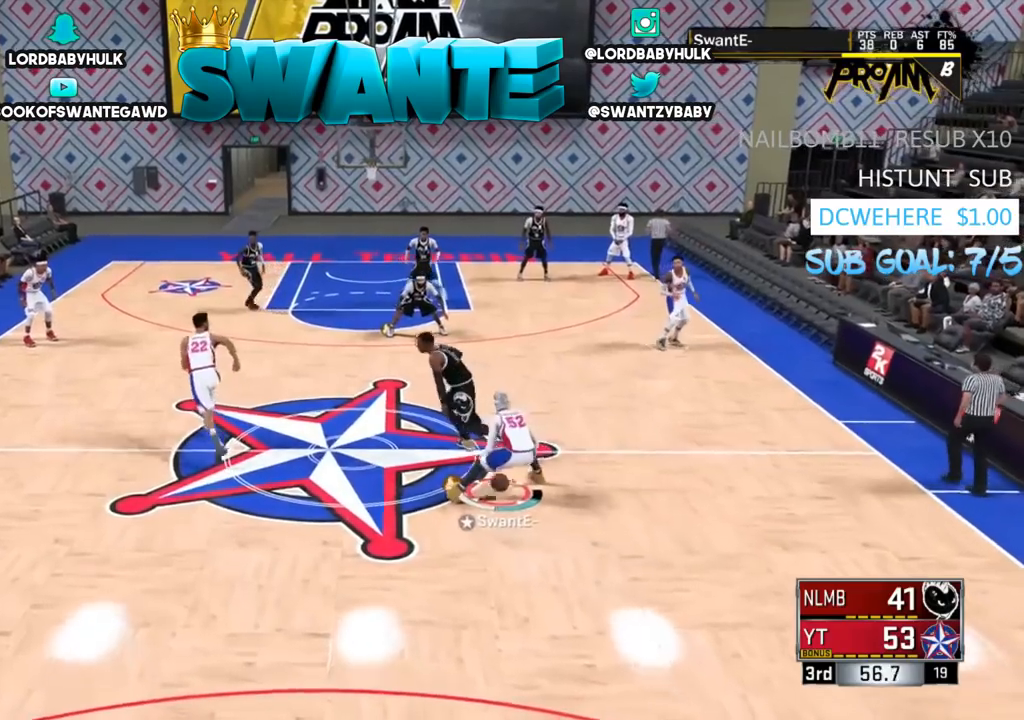
{"buttons": [], "left_stick": "up", "right_stick": "center", "events": [[483, "left_stick", "up"]]}
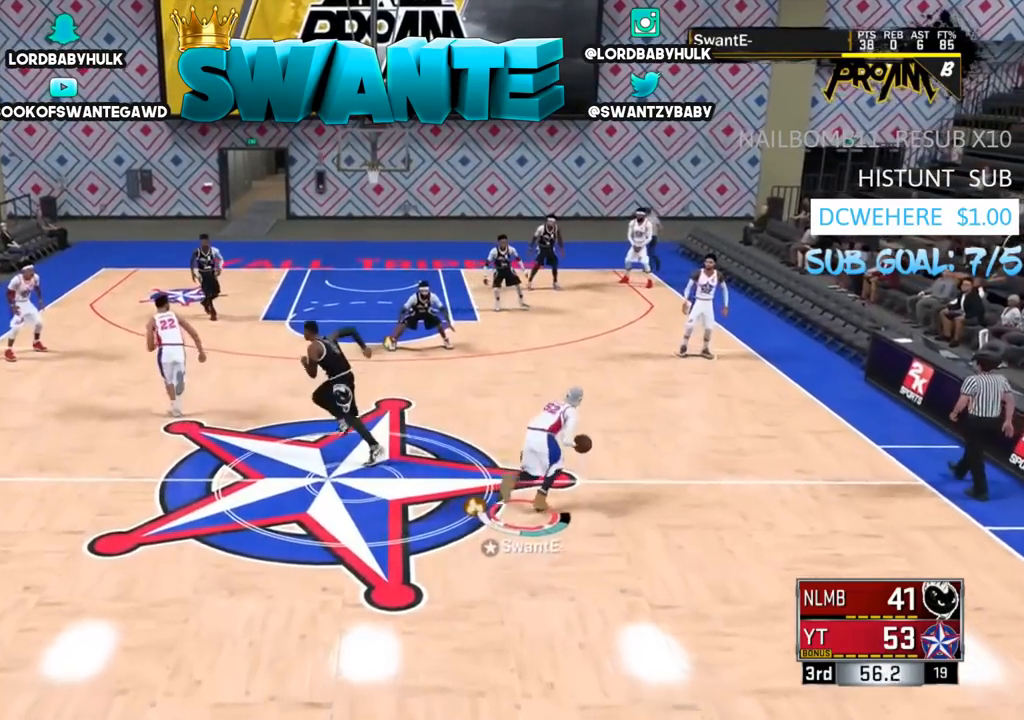
{"buttons": [], "left_stick": "up-left", "right_stick": "center", "events": [[250, "left_stick", "up-left"]]}
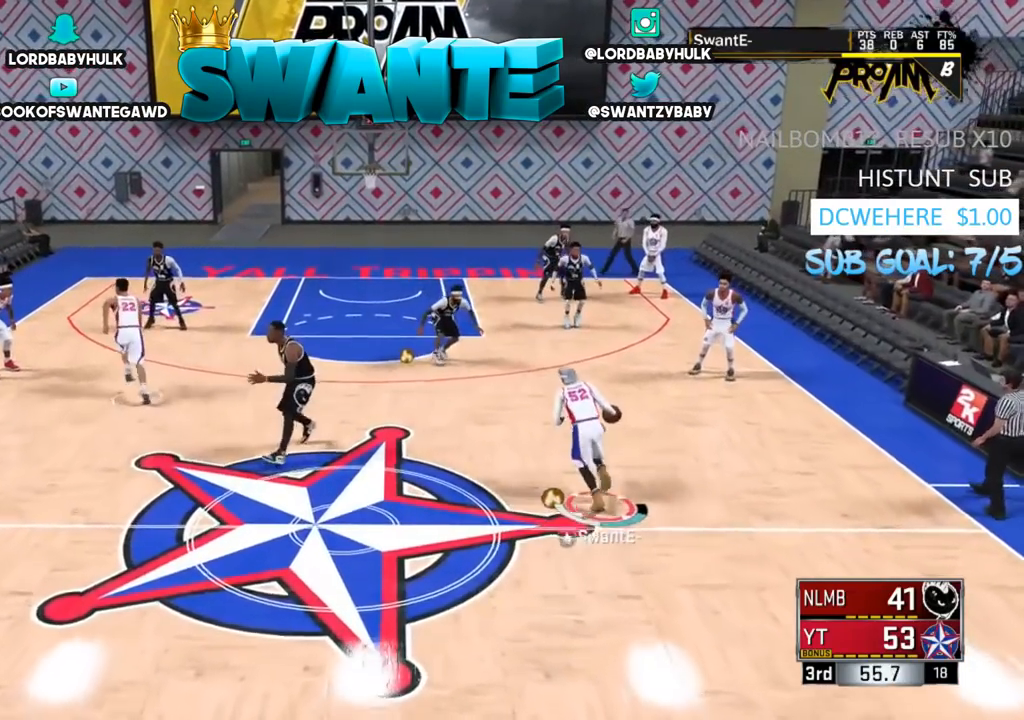
{"buttons": [], "left_stick": "down-right", "right_stick": "center", "events": [[333, "left_stick", "down-left"], [433, "left_stick", "down-right"]]}
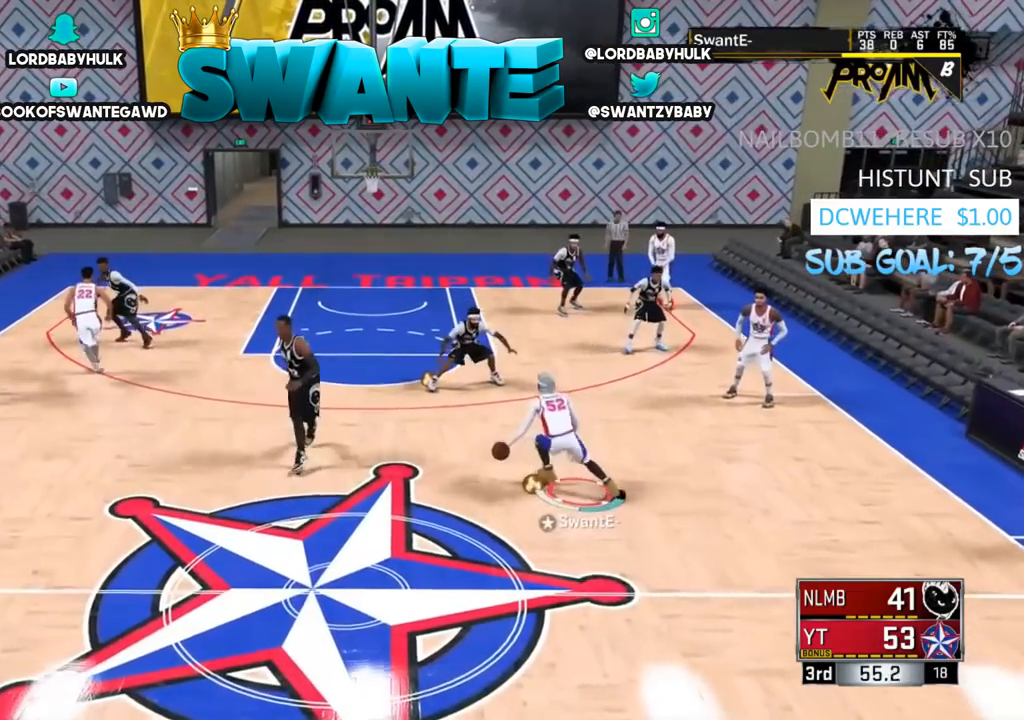
{"buttons": [], "left_stick": "left", "right_stick": "center", "events": [[67, "left_stick", "right"], [433, "left_stick", "up-left"], [500, "left_stick", "left"]]}
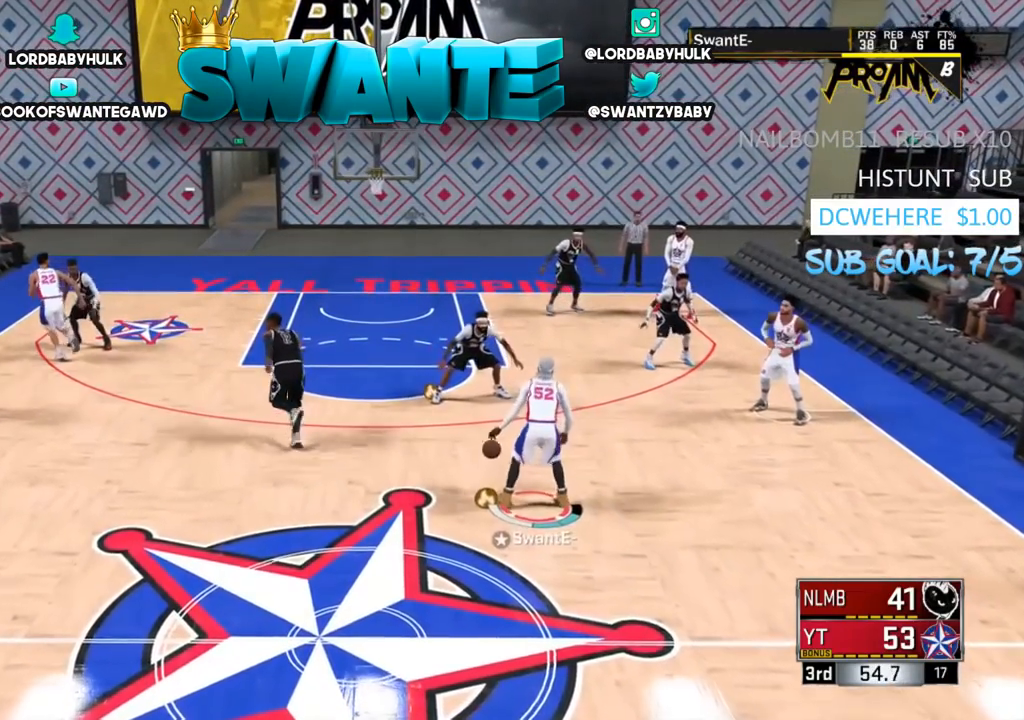
{"buttons": [], "left_stick": "left", "right_stick": "center", "events": []}
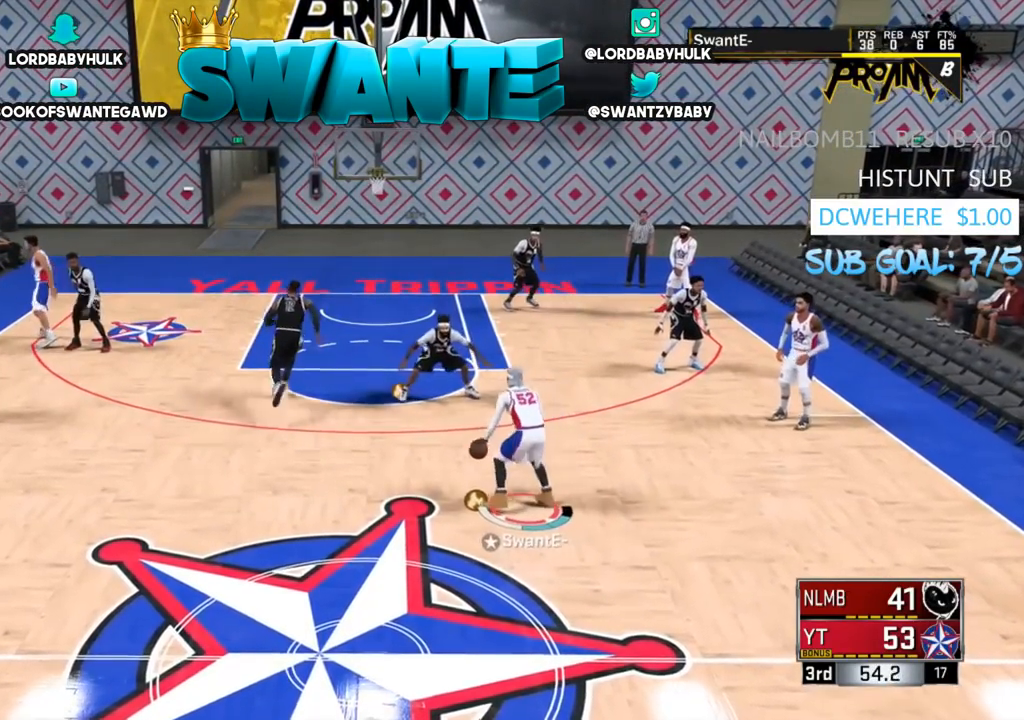
{"buttons": [], "left_stick": "center", "right_stick": "center", "events": [[150, "left_stick", "down-left"], [350, "left_stick", "center"]]}
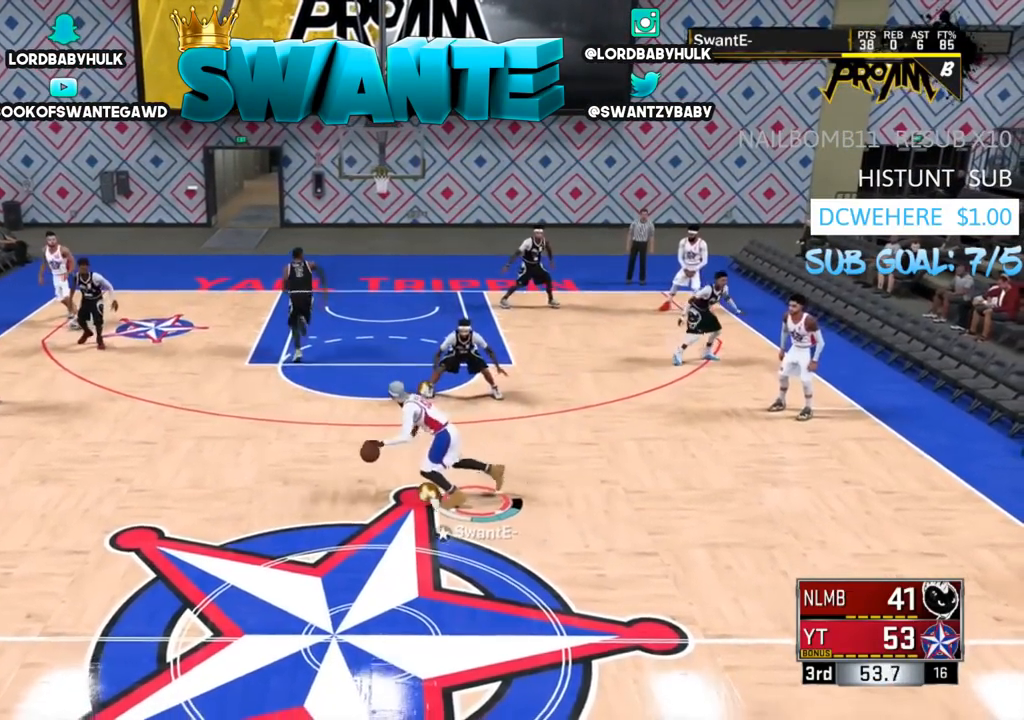
{"buttons": [], "left_stick": "center", "right_stick": "center", "events": []}
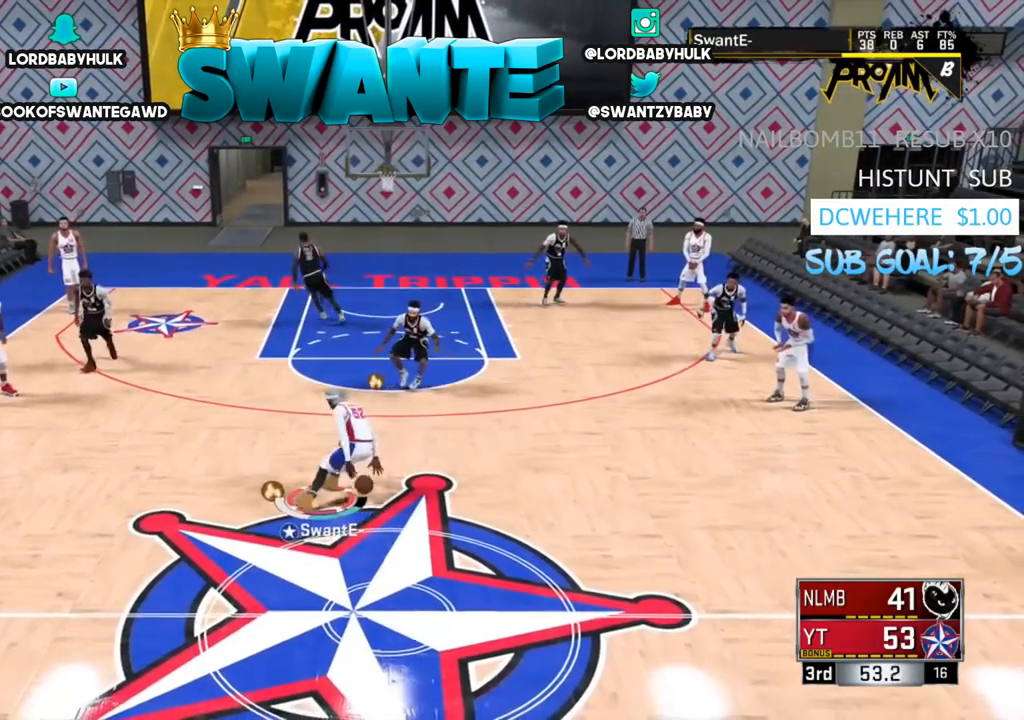
{"buttons": [], "left_stick": "center", "right_stick": "center", "events": []}
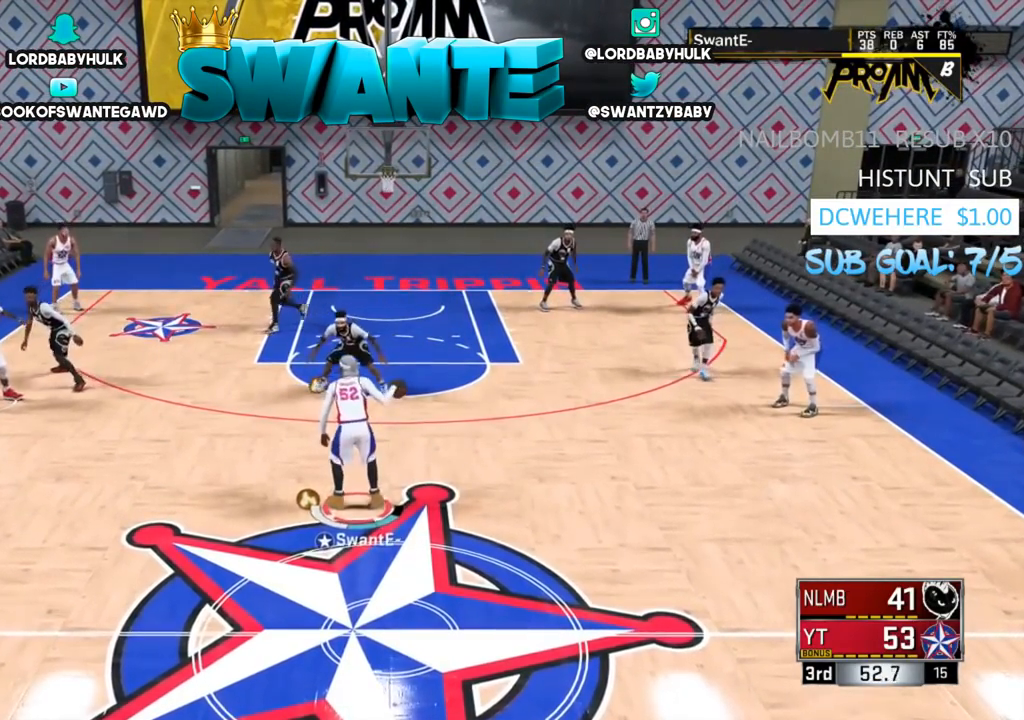
{"buttons": [], "left_stick": "center", "right_stick": "center", "events": []}
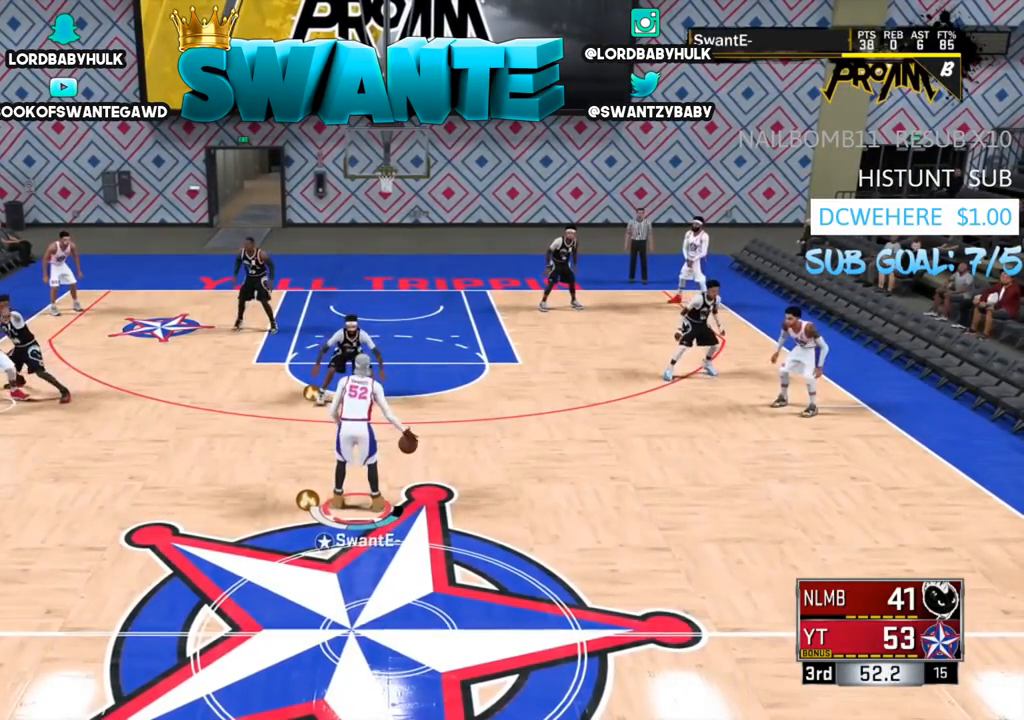
{"buttons": [], "left_stick": "center", "right_stick": "center", "events": []}